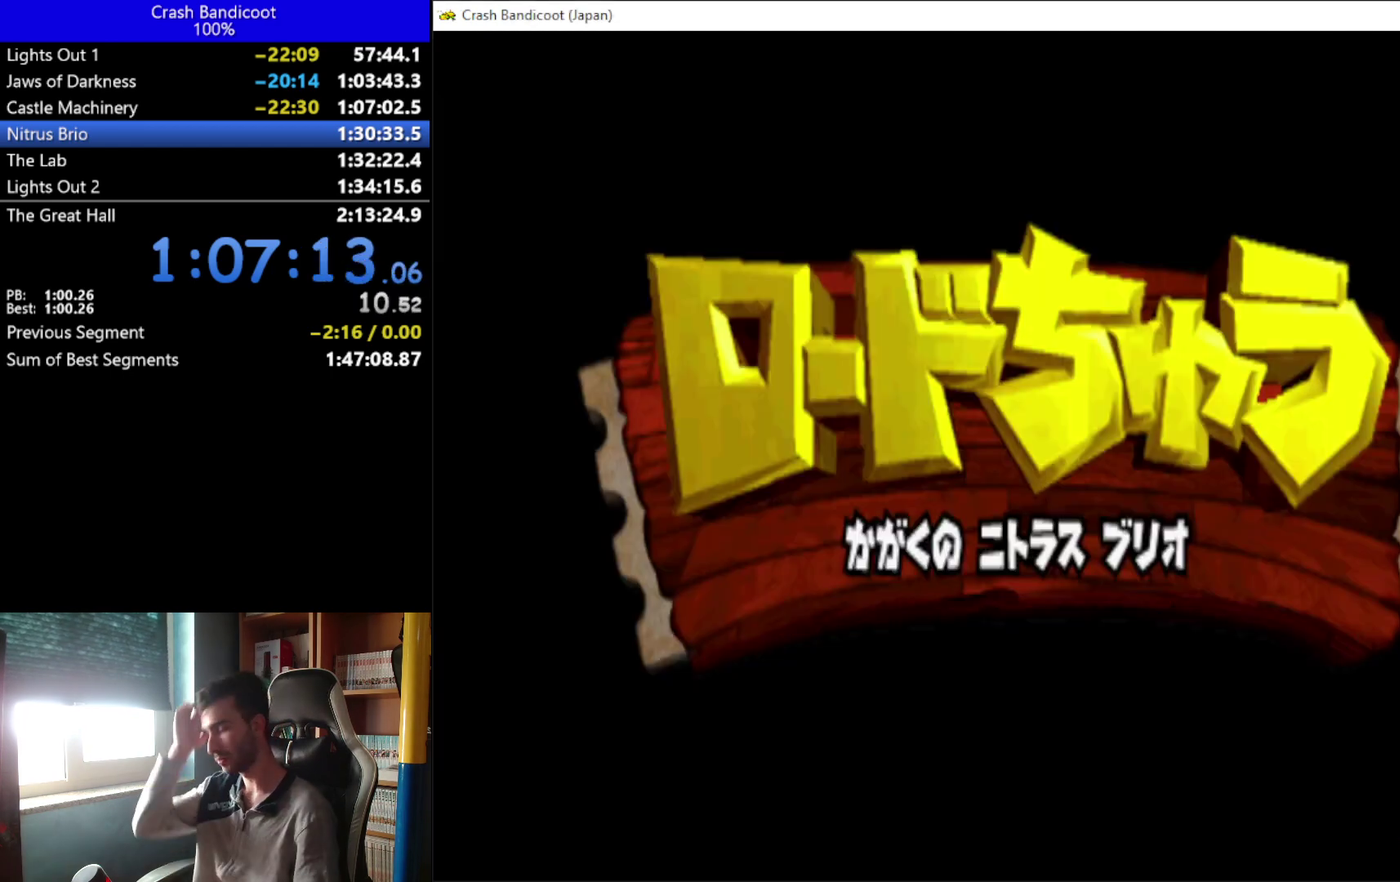
Gameplay with a controller (Xbox layout); each line is a JSON object with the inputs held at the frame after it. "events" lists button and stick changes between this image and that frame as [ms after this image, input, new state], when the widget could be followed in between. Not read: R3 right_stick.
{"buttons": ["Y"], "left_stick": "center", "events": [[267, "Y", "down"]]}
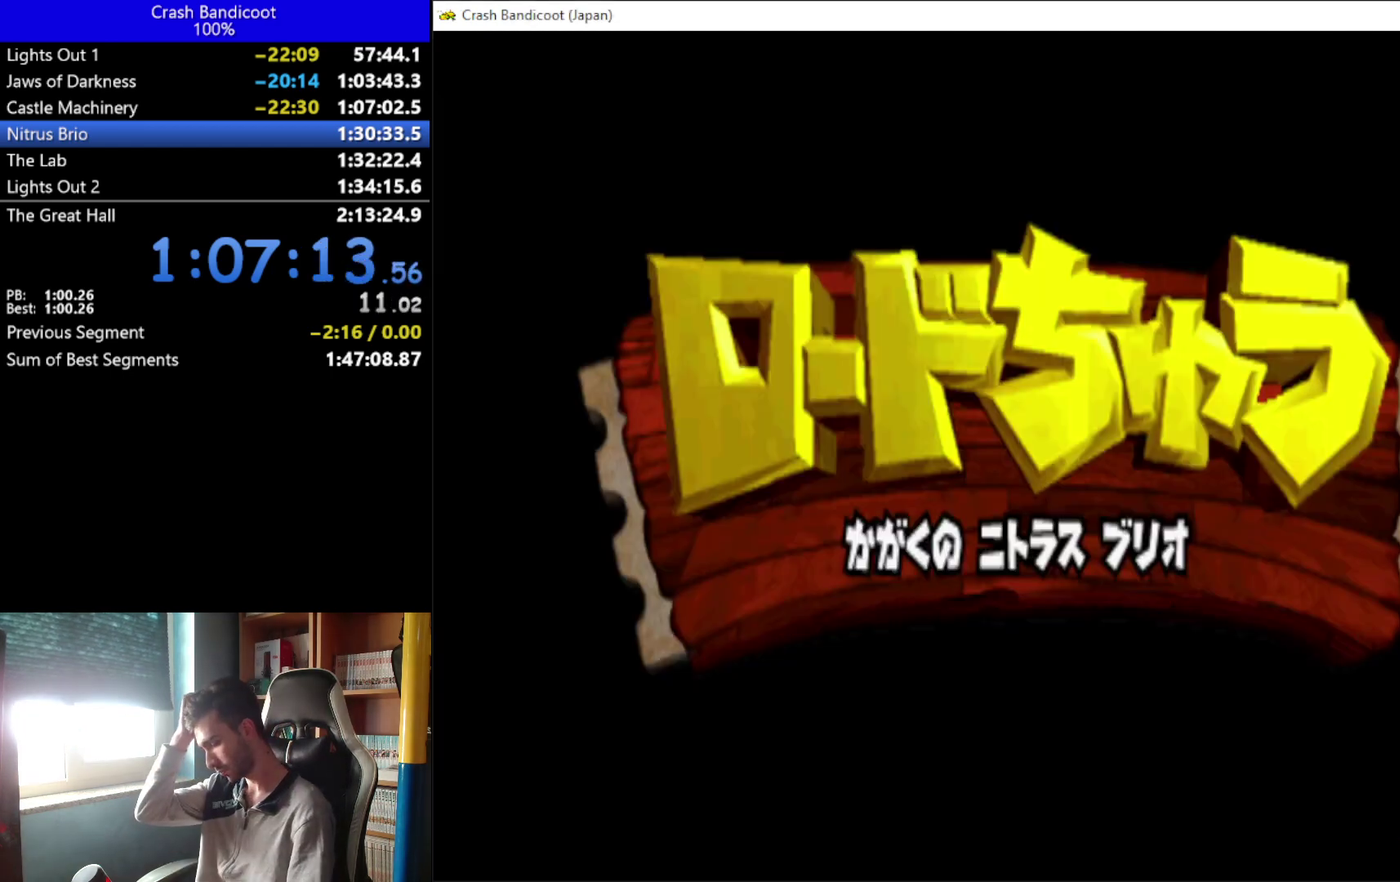
{"buttons": ["Y"], "left_stick": "center", "events": []}
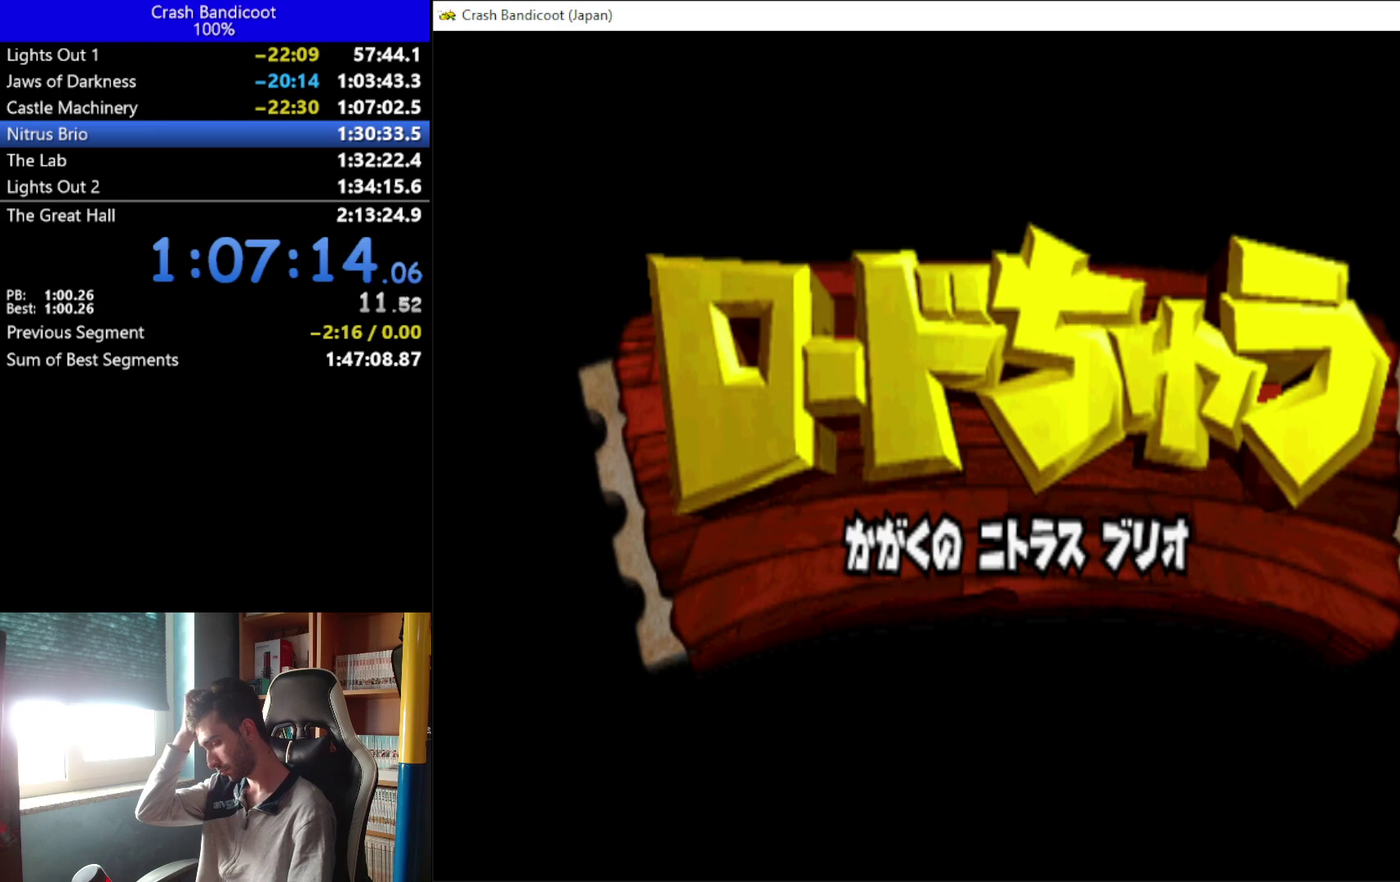
{"buttons": ["Y"], "left_stick": "center", "events": []}
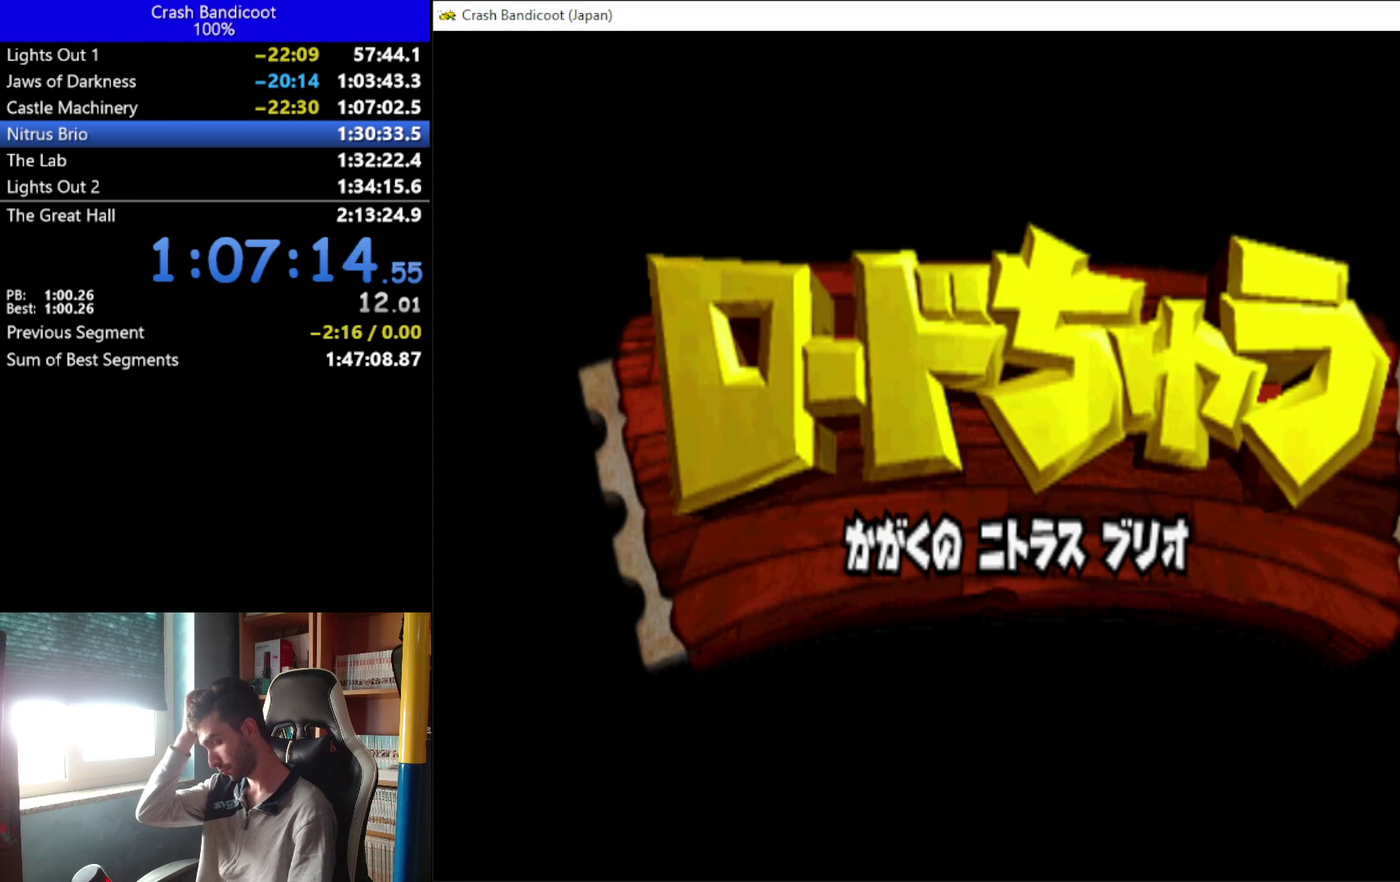
{"buttons": ["Y"], "left_stick": "center", "events": []}
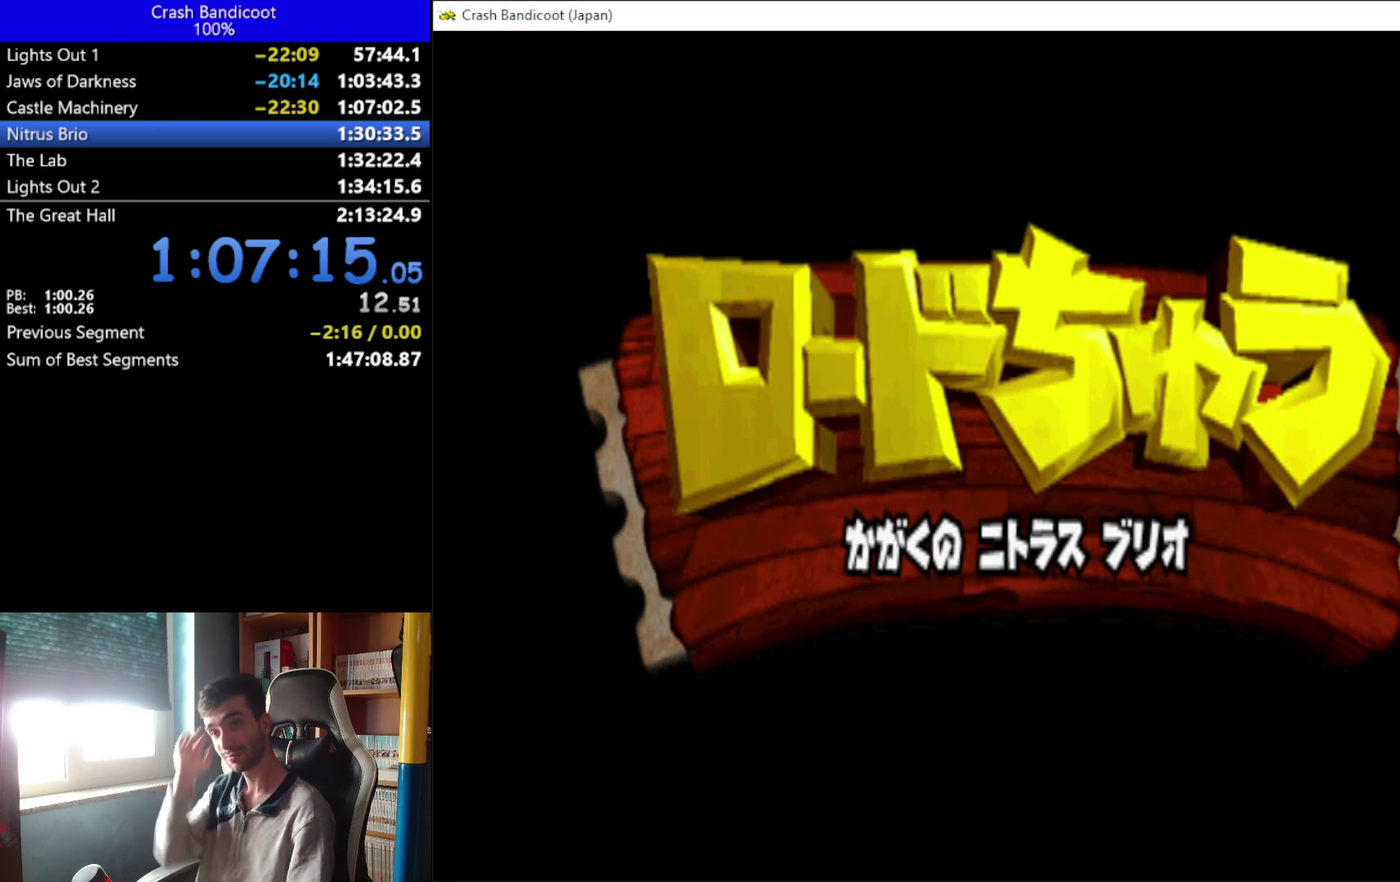
{"buttons": ["Y"], "left_stick": "center", "events": []}
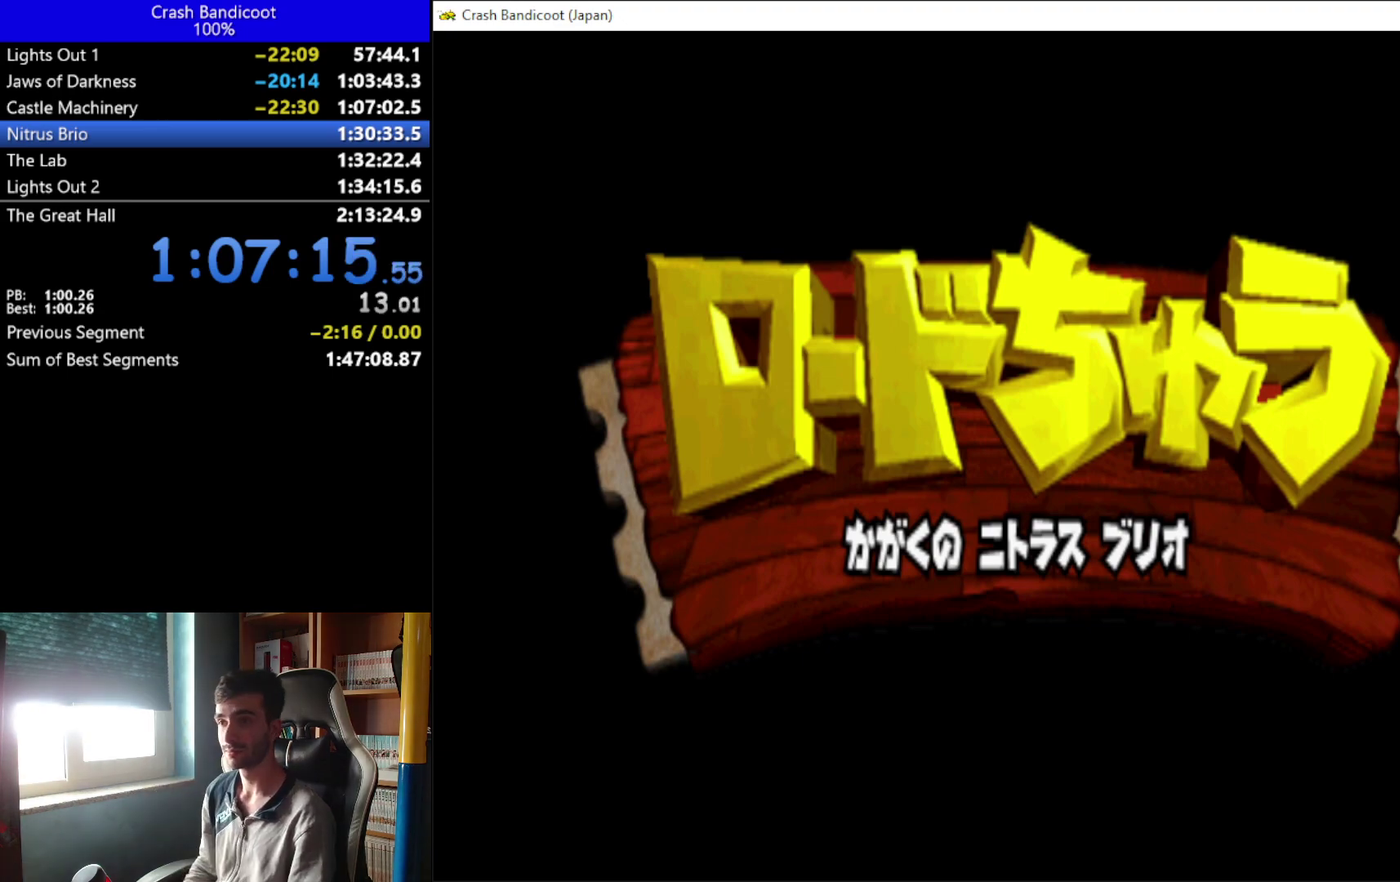
{"buttons": ["Y"], "left_stick": "center", "events": []}
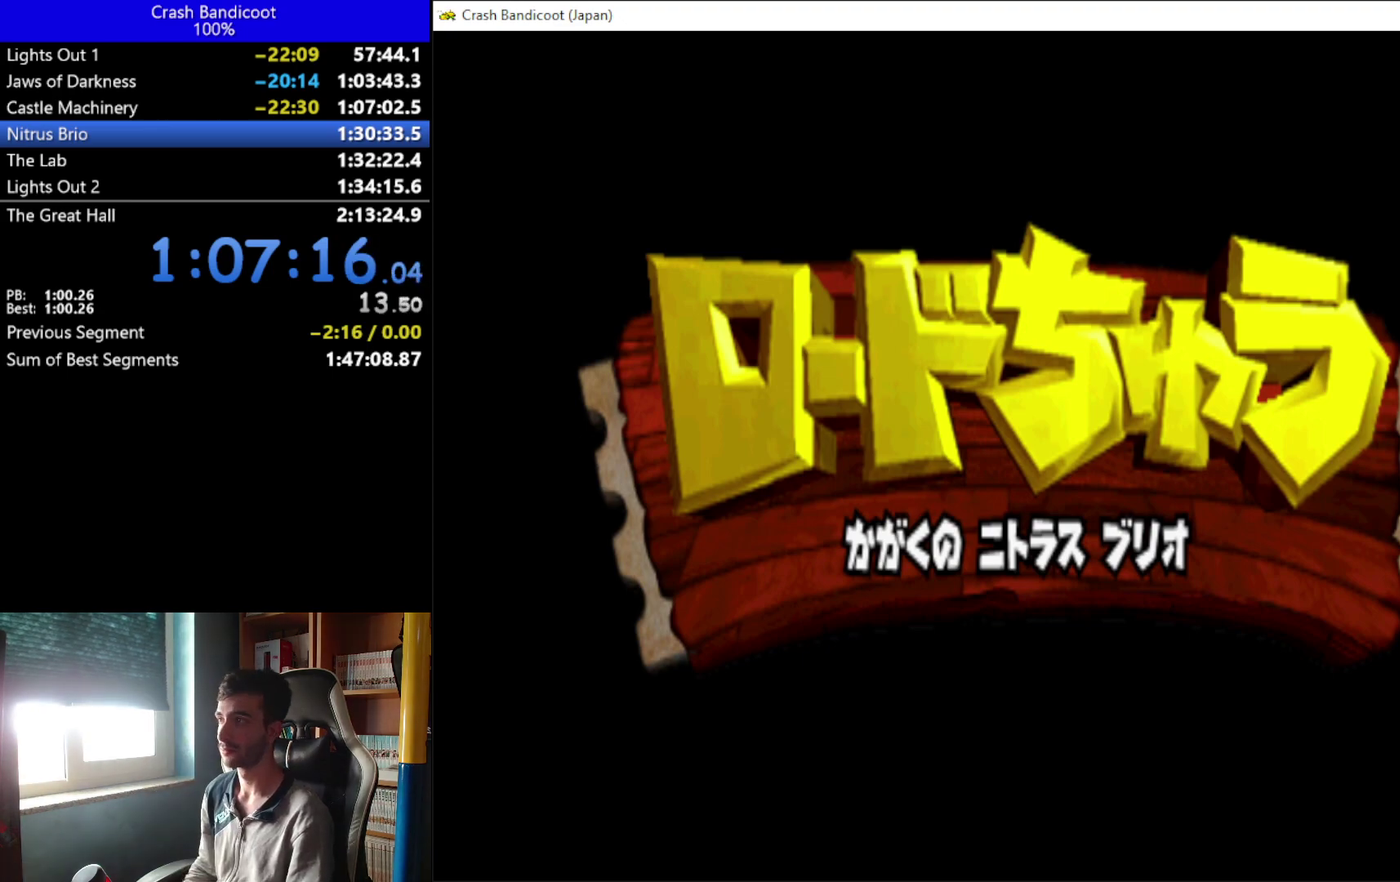
{"buttons": [], "left_stick": "center", "events": [[467, "Y", "up"]]}
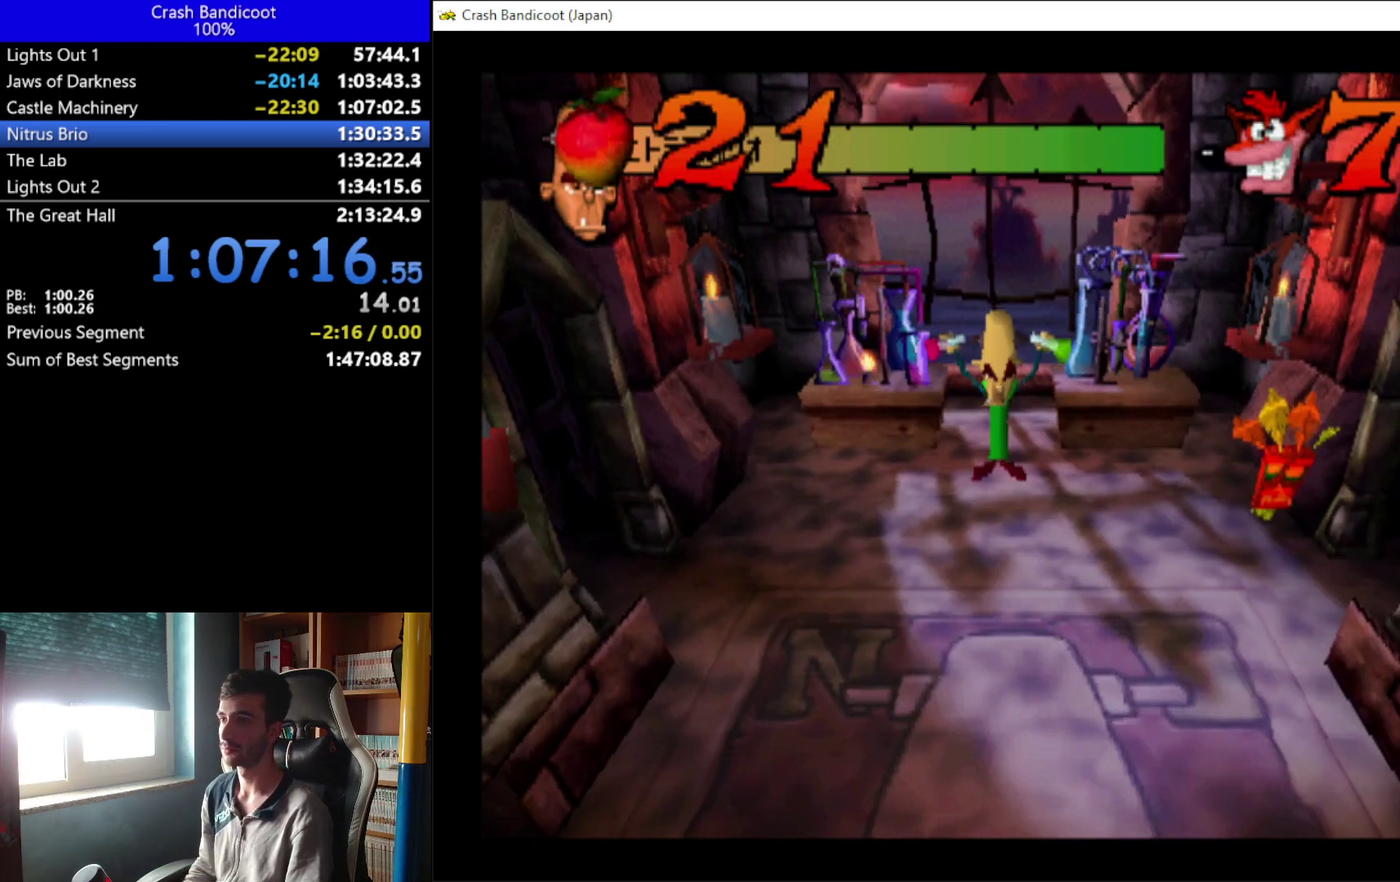
{"buttons": ["DPAD_DOWN"], "left_stick": "center", "events": [[267, "DPAD_RIGHT", "down"], [400, "DPAD_DOWN", "down"], [433, "DPAD_RIGHT", "up"]]}
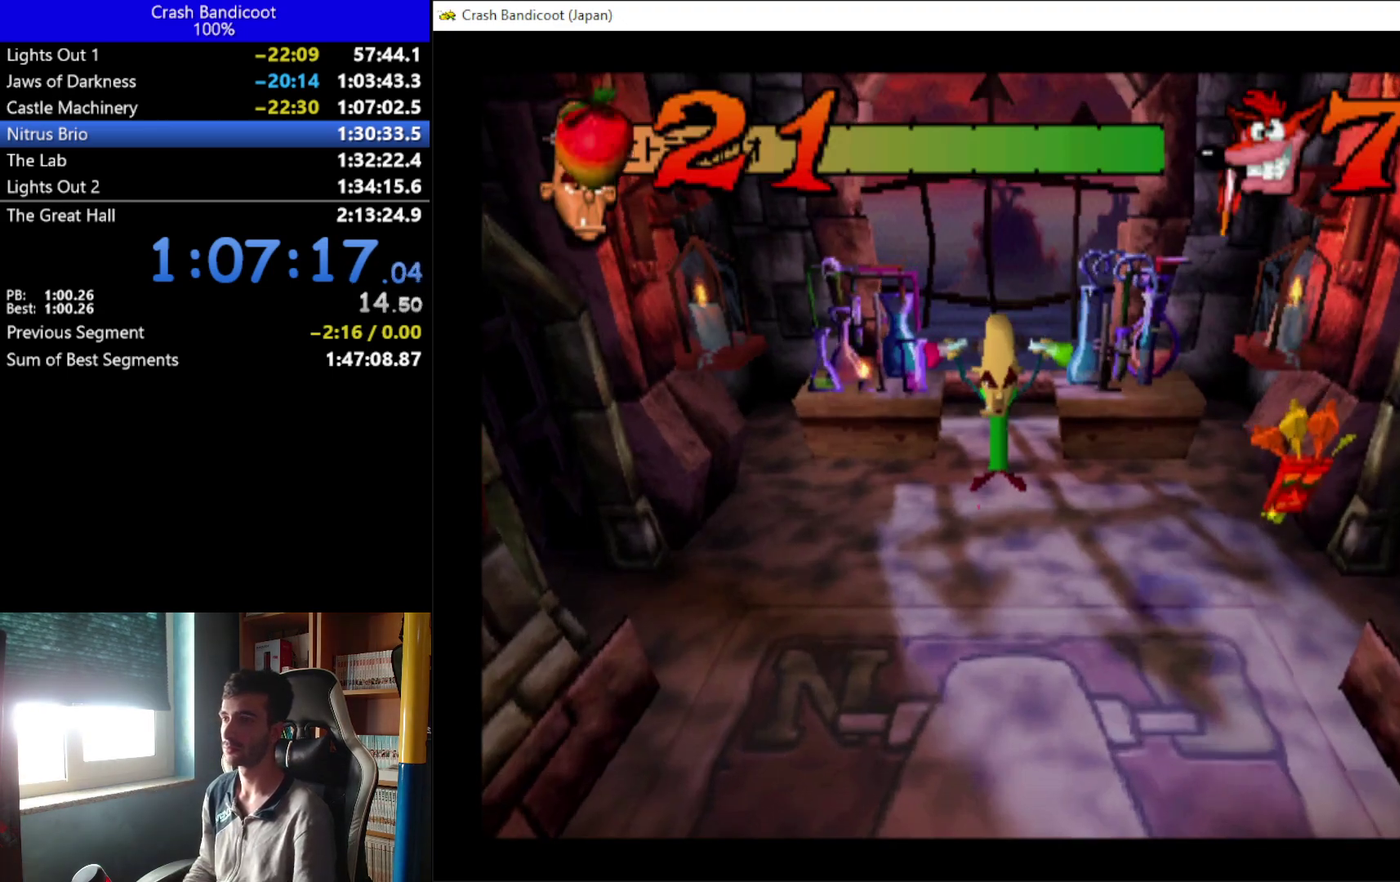
{"buttons": ["DPAD_DOWN", "DPAD_RIGHT"], "left_stick": "center", "events": [[33, "DPAD_RIGHT", "down"]]}
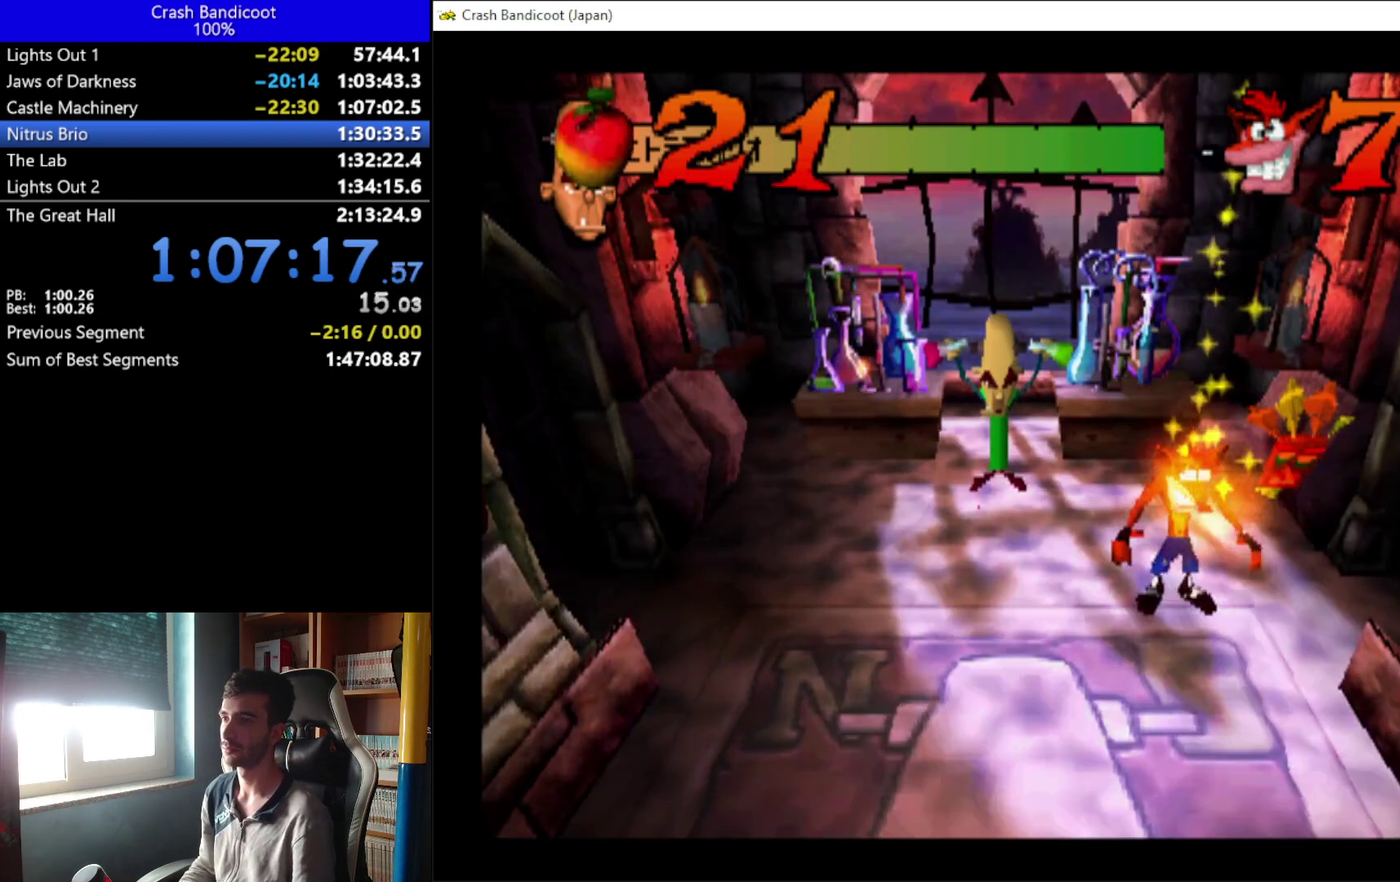
{"buttons": ["DPAD_DOWN"], "left_stick": "center", "events": [[267, "DPAD_RIGHT", "up"]]}
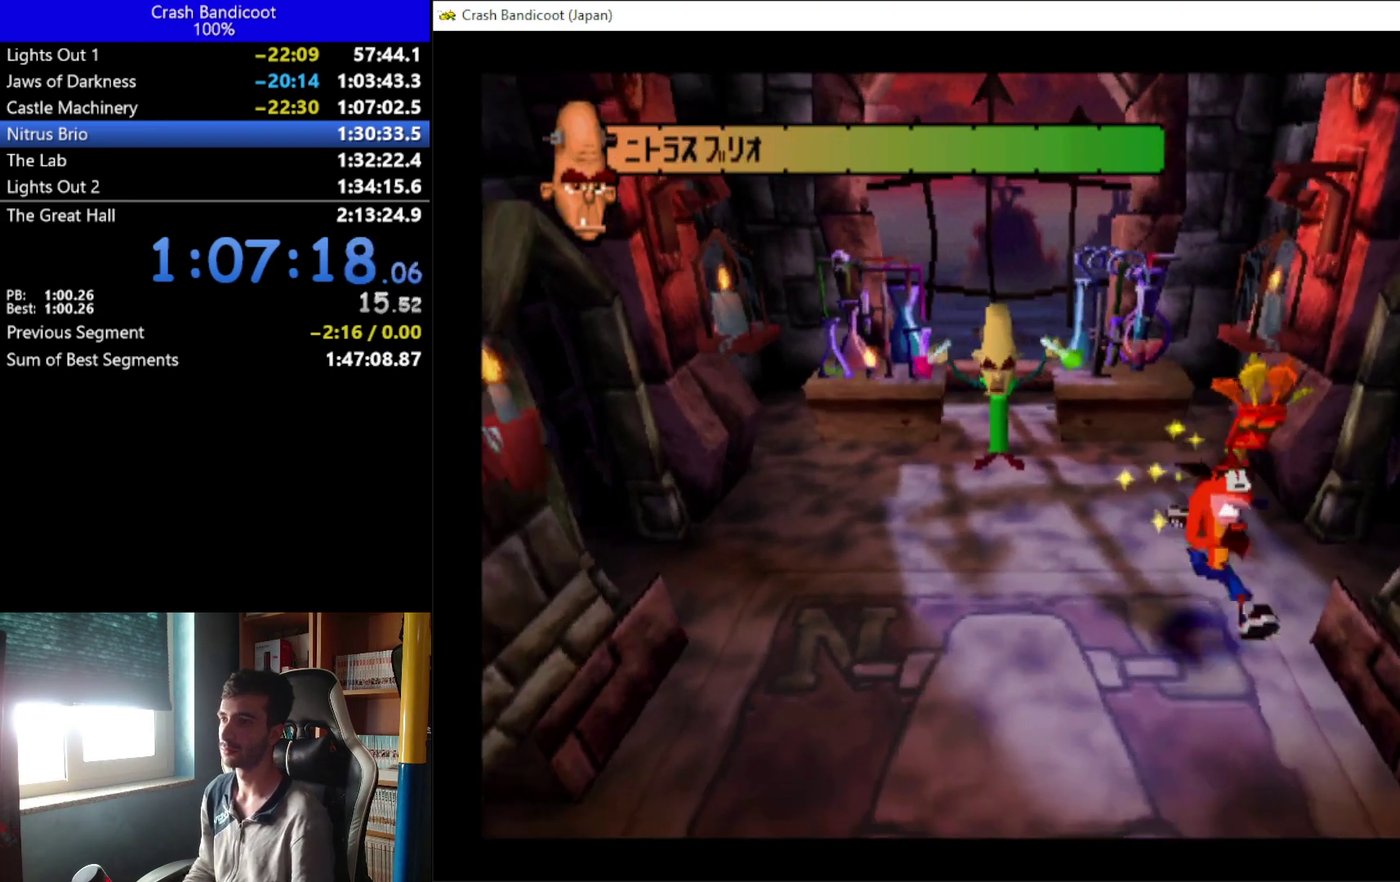
{"buttons": ["DPAD_LEFT"], "left_stick": "center", "events": [[267, "DPAD_LEFT", "down"], [333, "DPAD_DOWN", "up"]]}
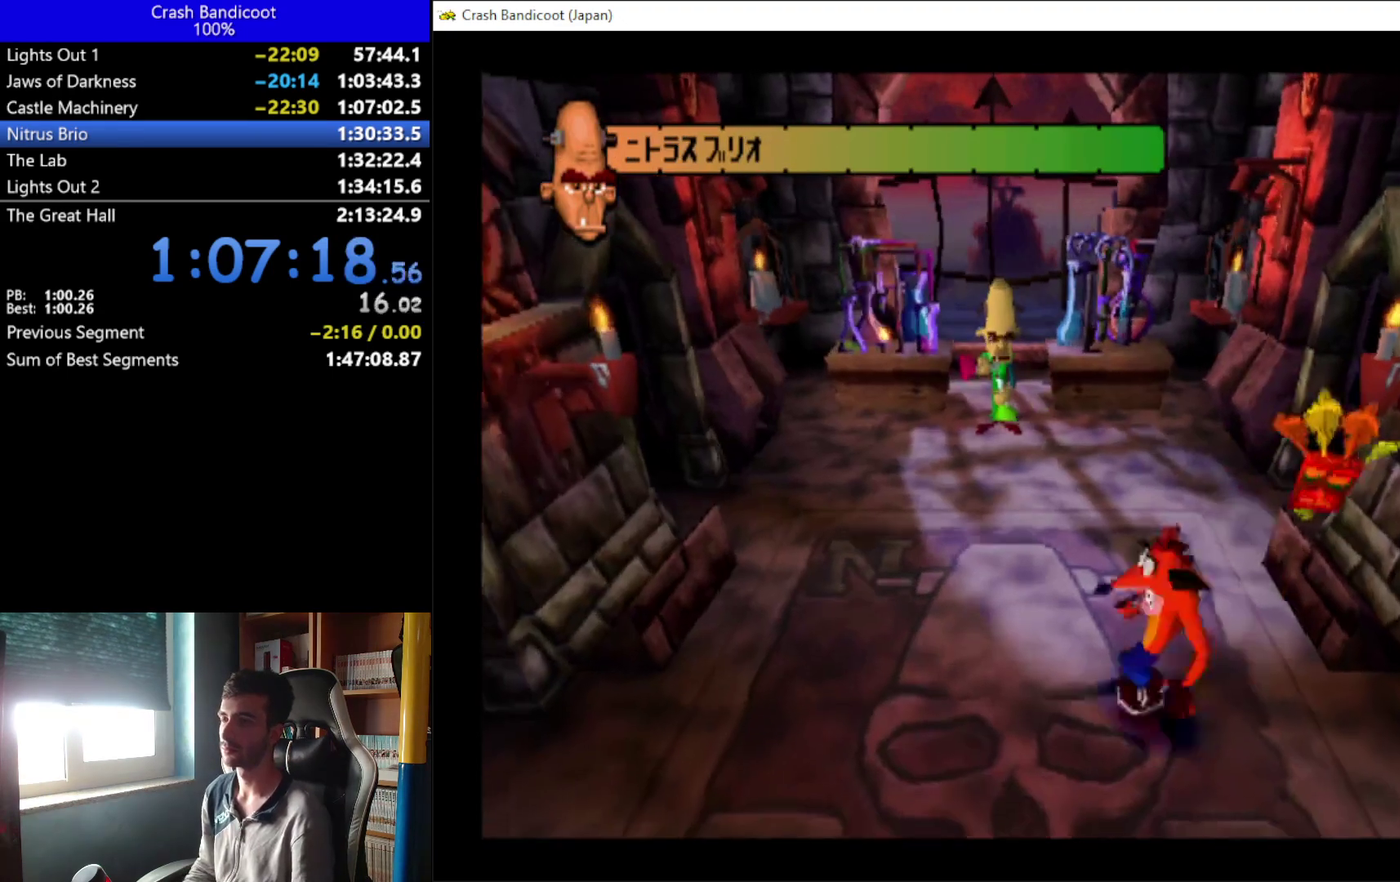
{"buttons": [], "left_stick": "center", "events": [[233, "DPAD_LEFT", "up"]]}
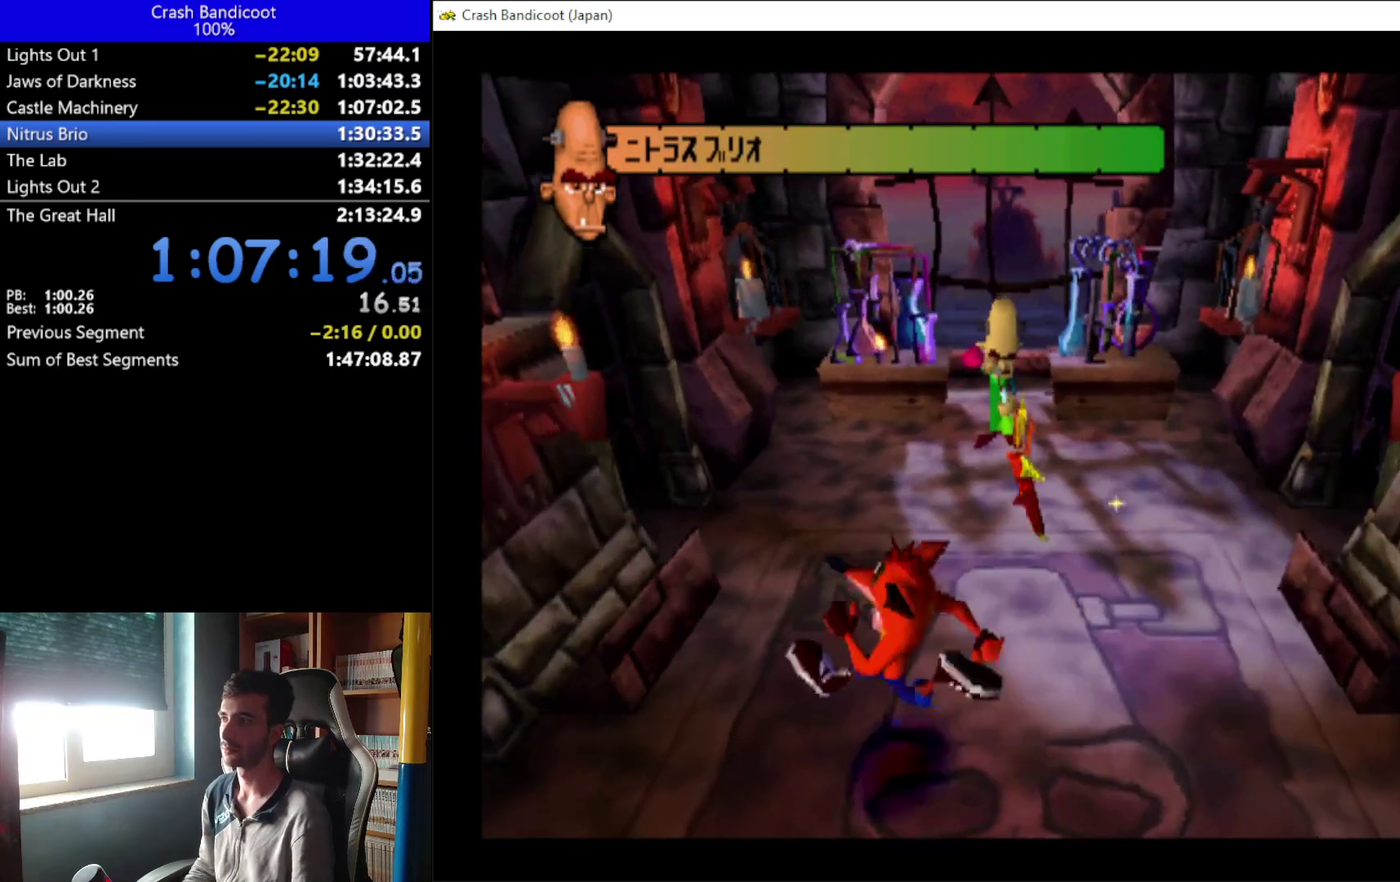
{"buttons": [], "left_stick": "center", "events": []}
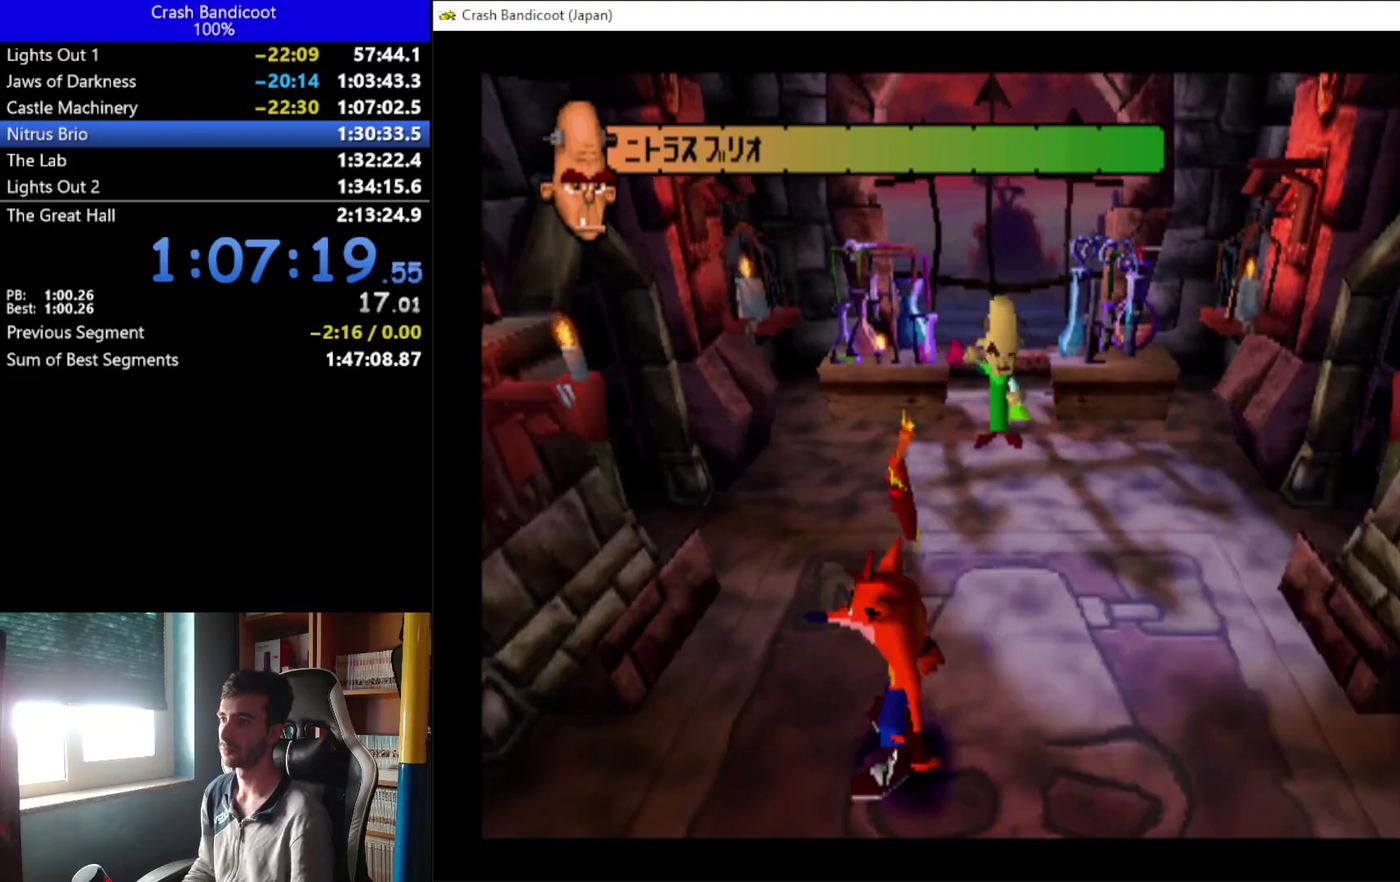
{"buttons": [], "left_stick": "center", "events": []}
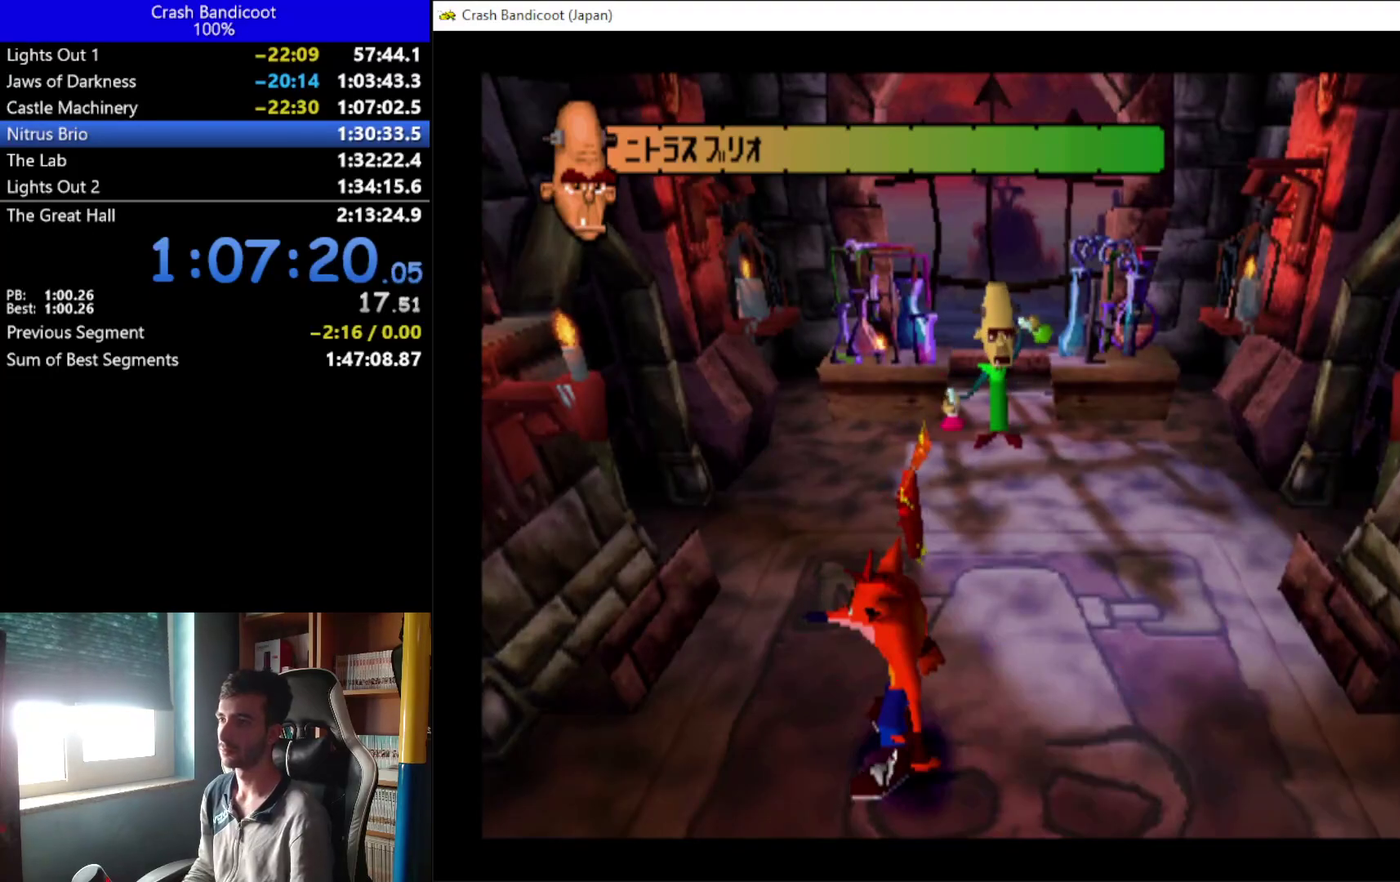
{"buttons": ["A", "DPAD_UP", "DPAD_RIGHT"], "left_stick": "center", "events": [[367, "DPAD_RIGHT", "down"], [500, "A", "down"], [500, "DPAD_UP", "down"]]}
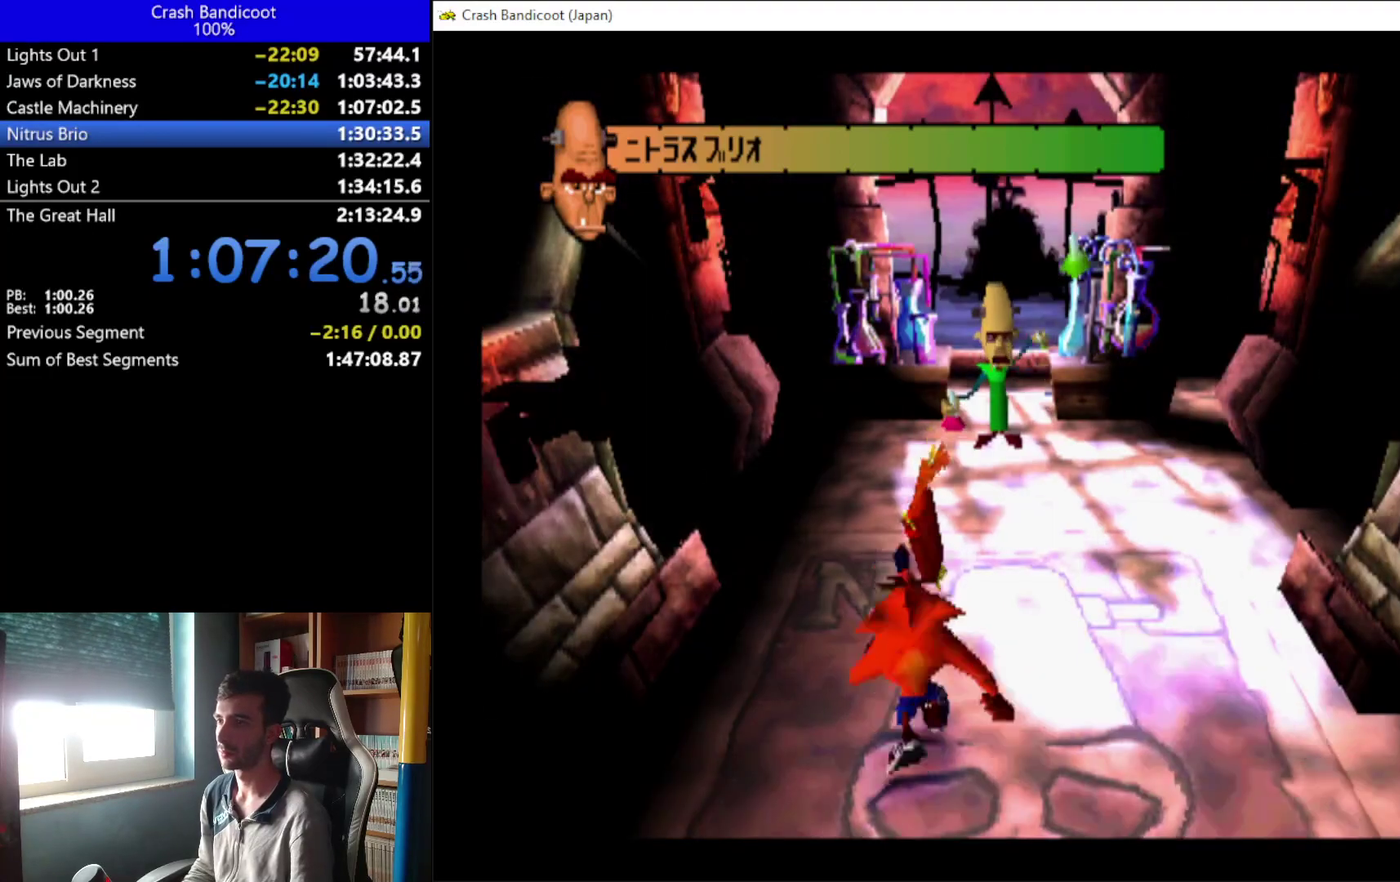
{"buttons": ["X", "DPAD_RIGHT"], "left_stick": "center", "events": [[167, "A", "up"], [300, "DPAD_RIGHT", "up"], [367, "DPAD_RIGHT", "down"], [400, "DPAD_UP", "up"], [433, "X", "down"]]}
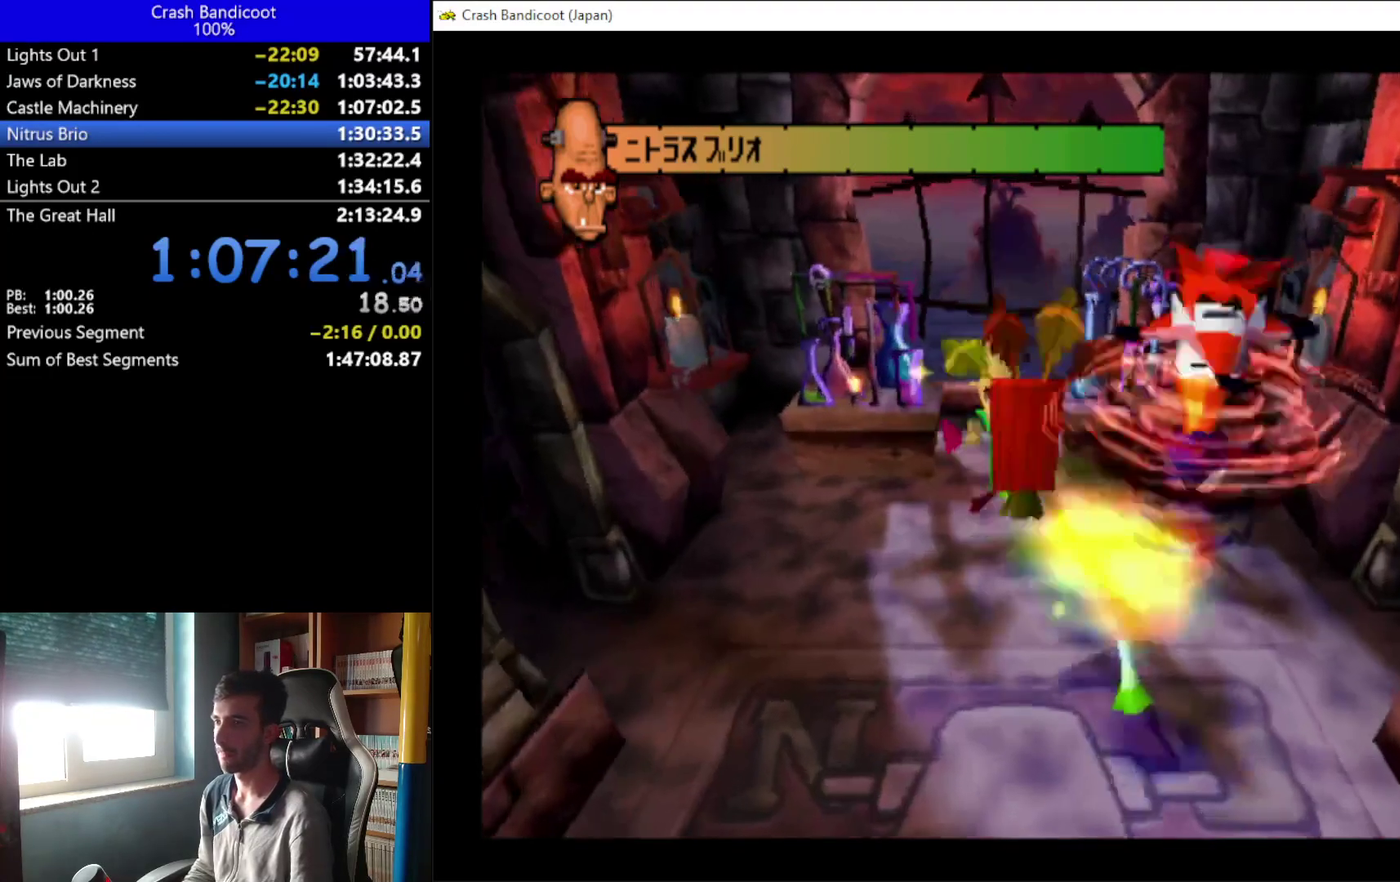
{"buttons": ["DPAD_DOWN", "DPAD_LEFT"], "left_stick": "center", "events": [[100, "DPAD_DOWN", "down"], [133, "X", "up"], [200, "DPAD_RIGHT", "up"], [467, "DPAD_LEFT", "down"]]}
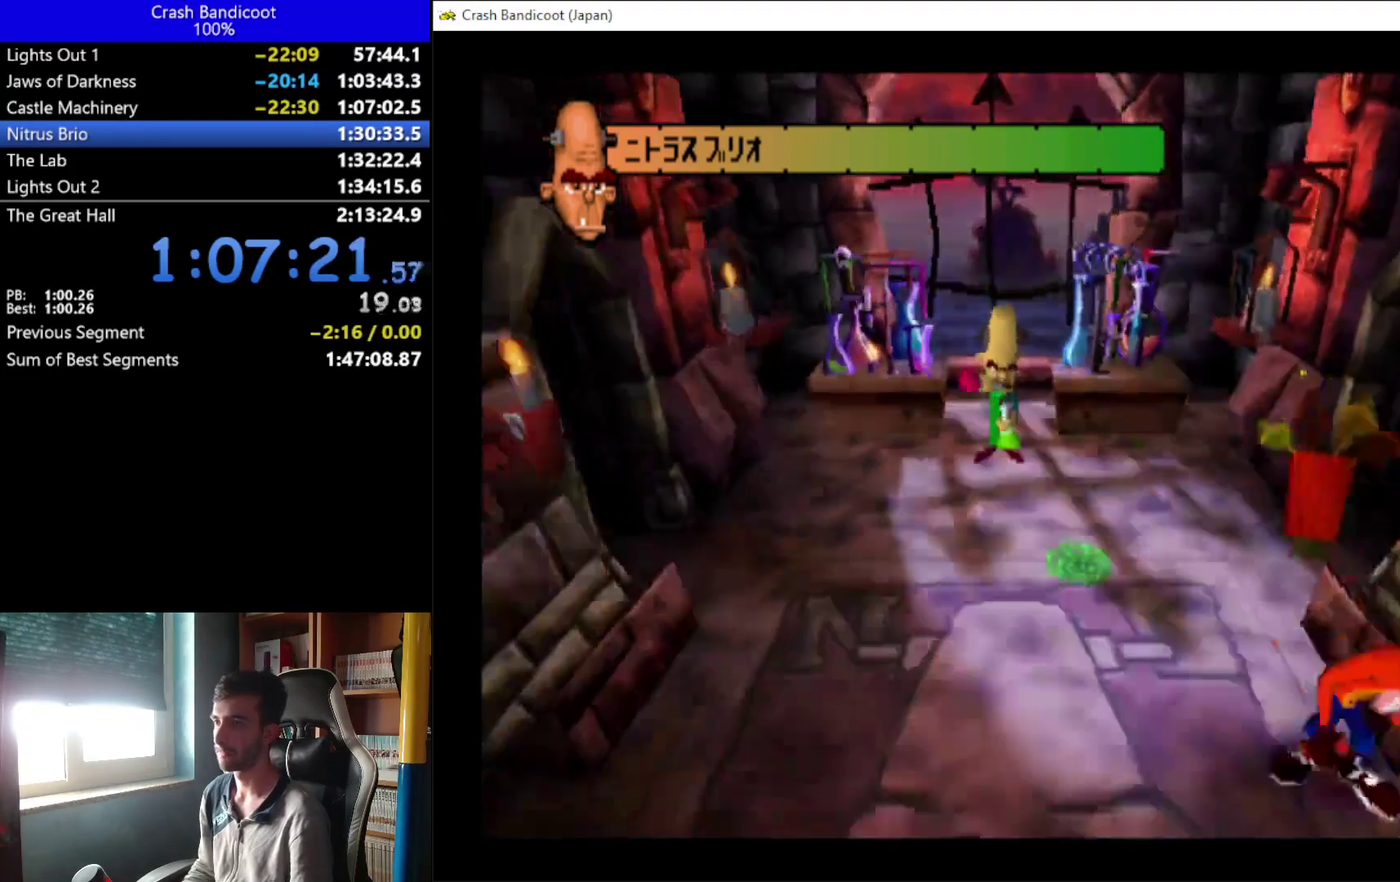
{"buttons": ["DPAD_LEFT"], "left_stick": "center", "events": [[367, "DPAD_DOWN", "up"]]}
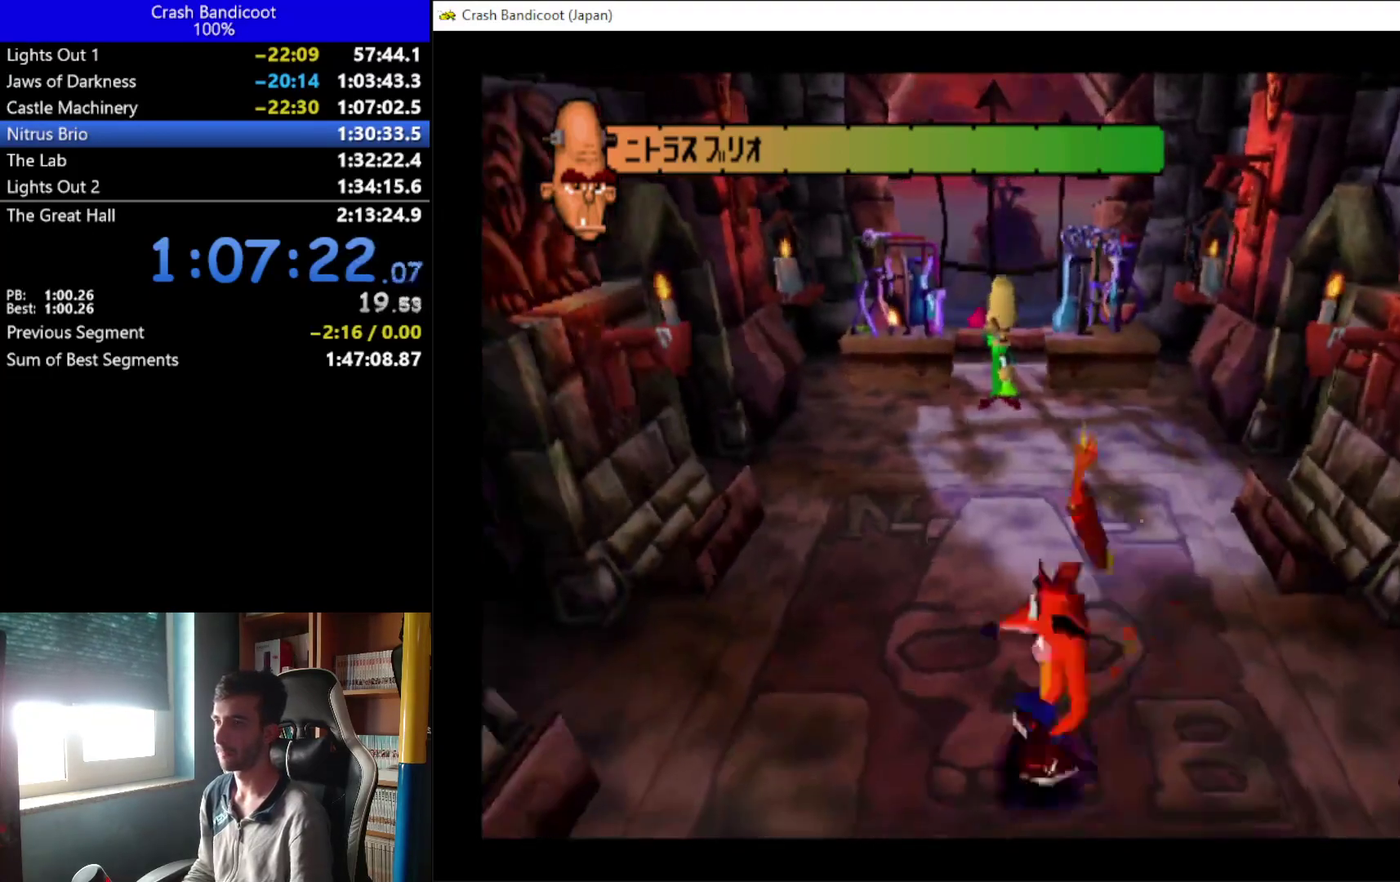
{"buttons": [], "left_stick": "center", "events": [[433, "DPAD_LEFT", "up"]]}
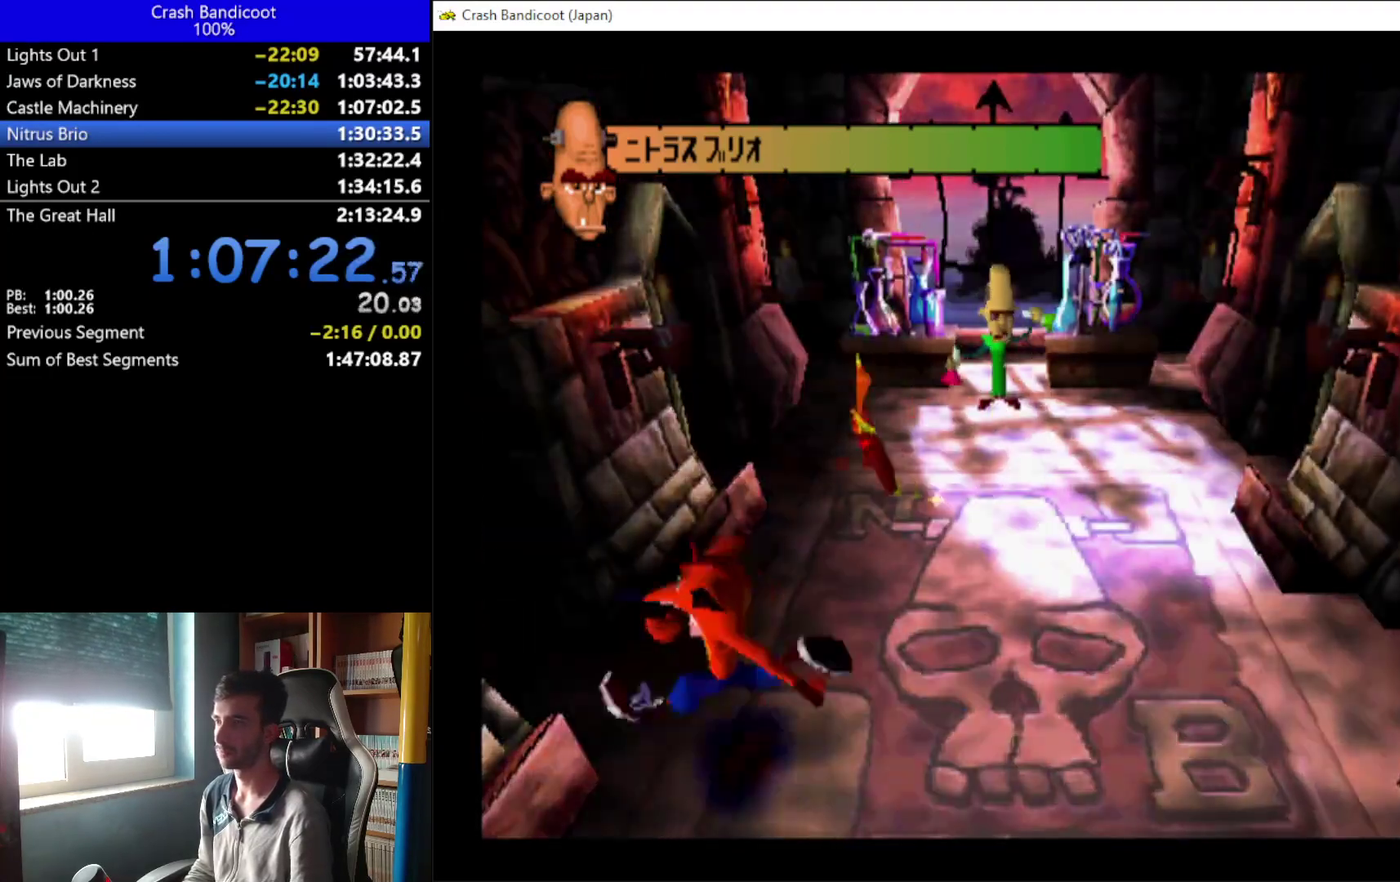
{"buttons": ["DPAD_RIGHT"], "left_stick": "center", "events": [[33, "DPAD_DOWN", "down"], [233, "DPAD_RIGHT", "down"], [367, "DPAD_DOWN", "up"]]}
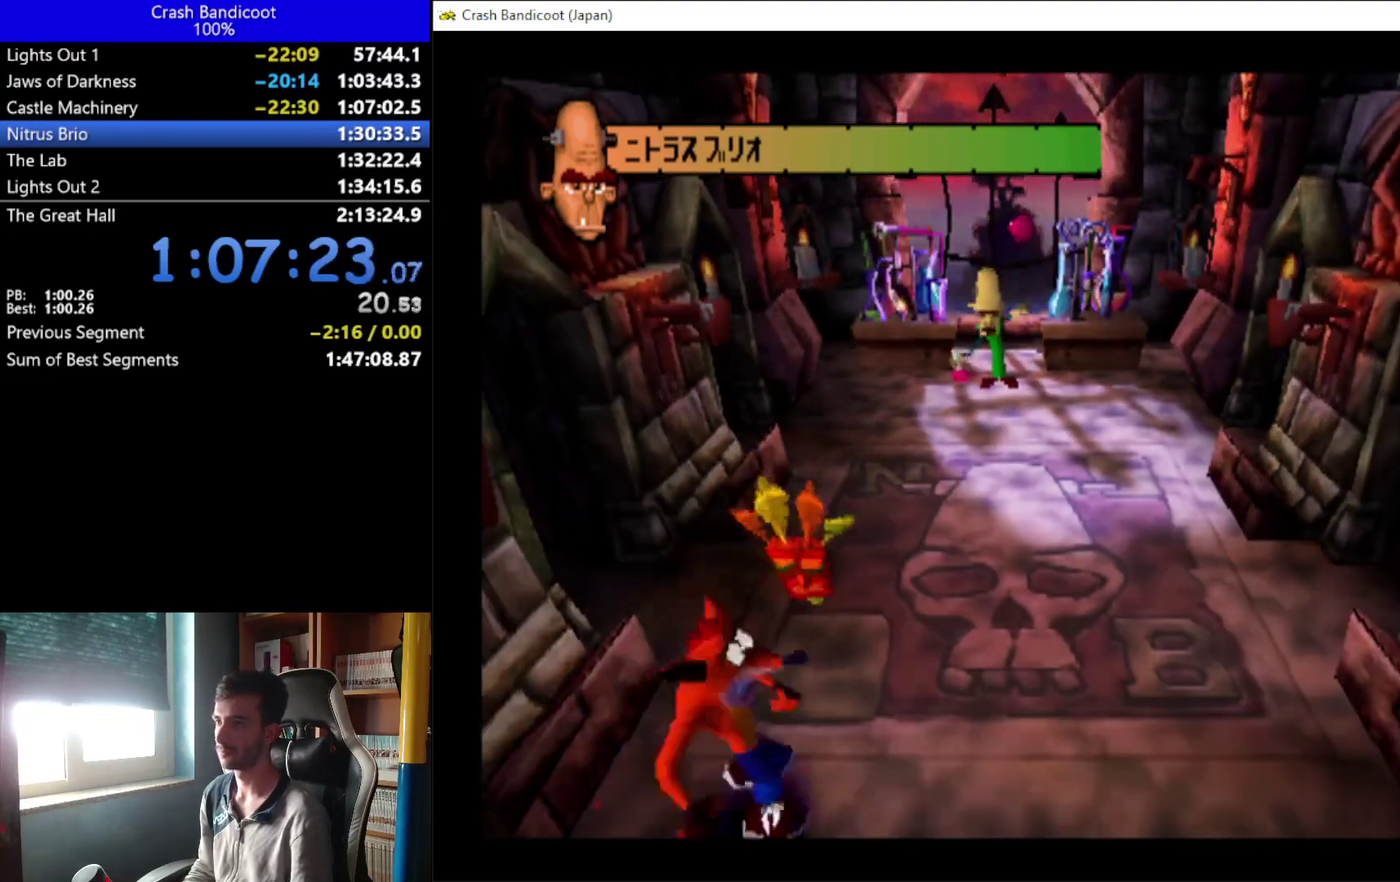
{"buttons": ["DPAD_UP"], "left_stick": "center", "events": [[467, "DPAD_RIGHT", "up"], [467, "DPAD_UP", "down"]]}